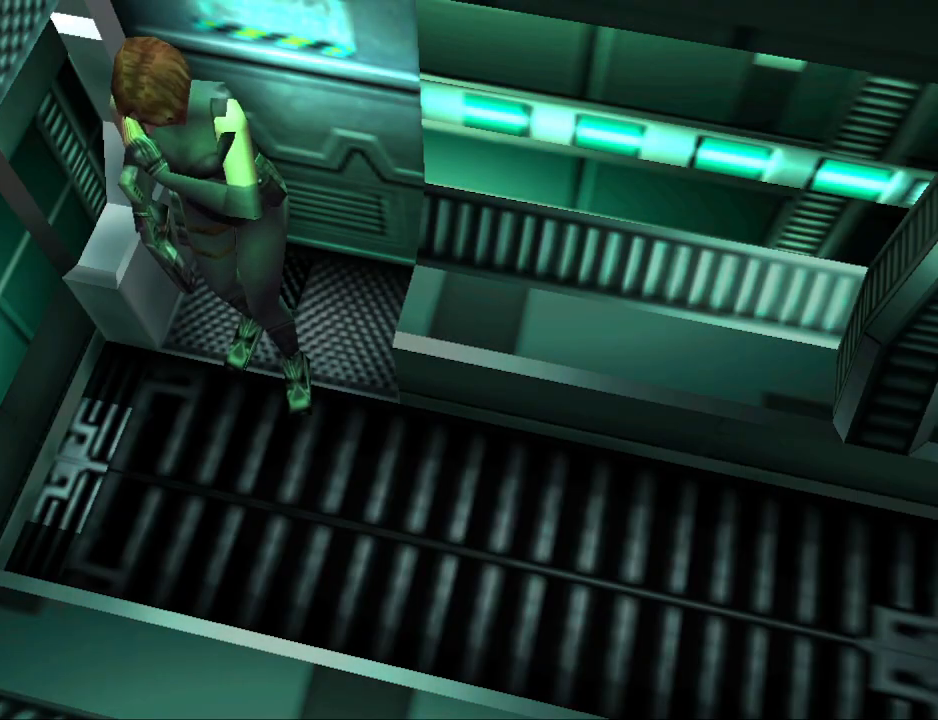
Gameplay with a controller (PlayStation layout); each line is a JSON object with the inputs held at the frame after it. "events" lists button and stick changes between this image and that frame as [ms after this image, input, new state], when the widget could be followed in between. Not read: R1 left_stick right_stick.
{"buttons": ["DPAD_UP"], "events": [[133, "DPAD_LEFT", "down"], [400, "DPAD_LEFT", "up"], [400, "DPAD_UP", "down"]]}
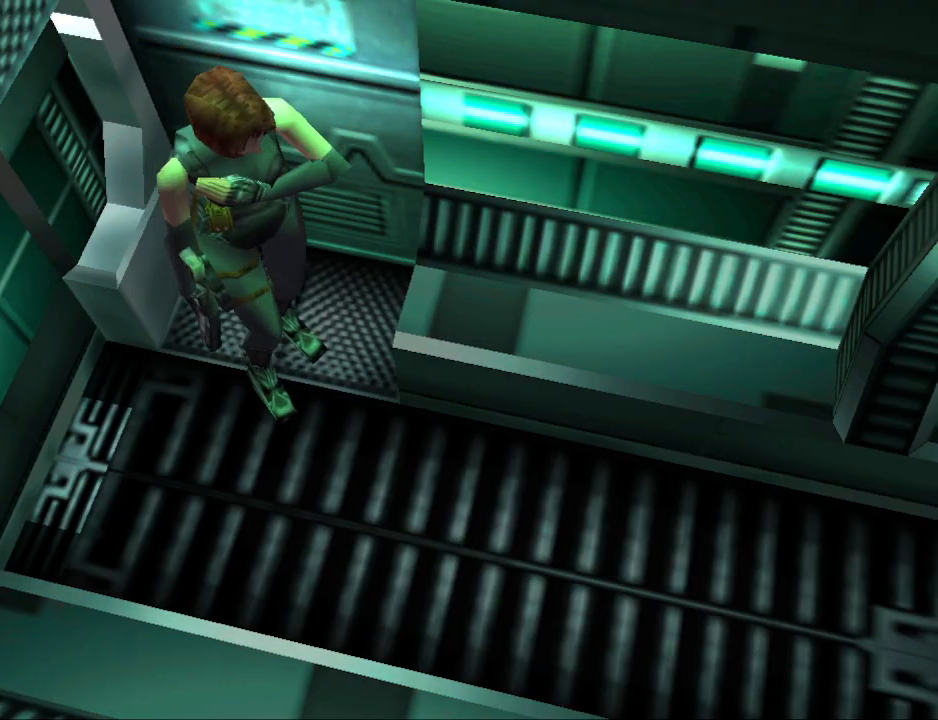
{"buttons": ["CIRCLE", "DPAD_UP"], "events": [[33, "CIRCLE", "down"], [100, "DPAD_LEFT", "down"], [500, "DPAD_LEFT", "up"]]}
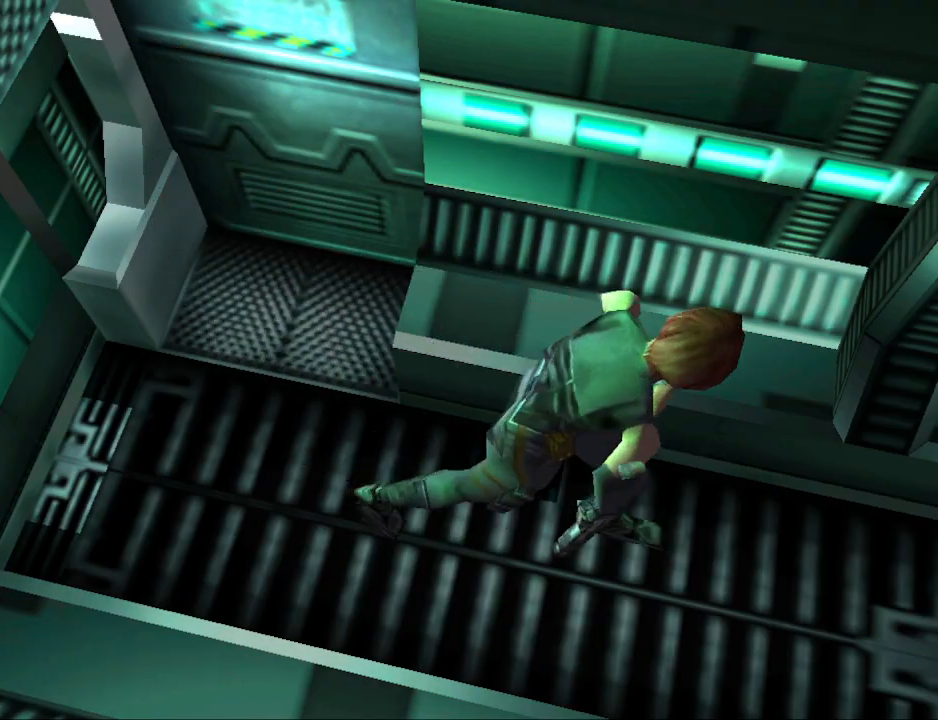
{"buttons": ["CIRCLE", "DPAD_UP"], "events": []}
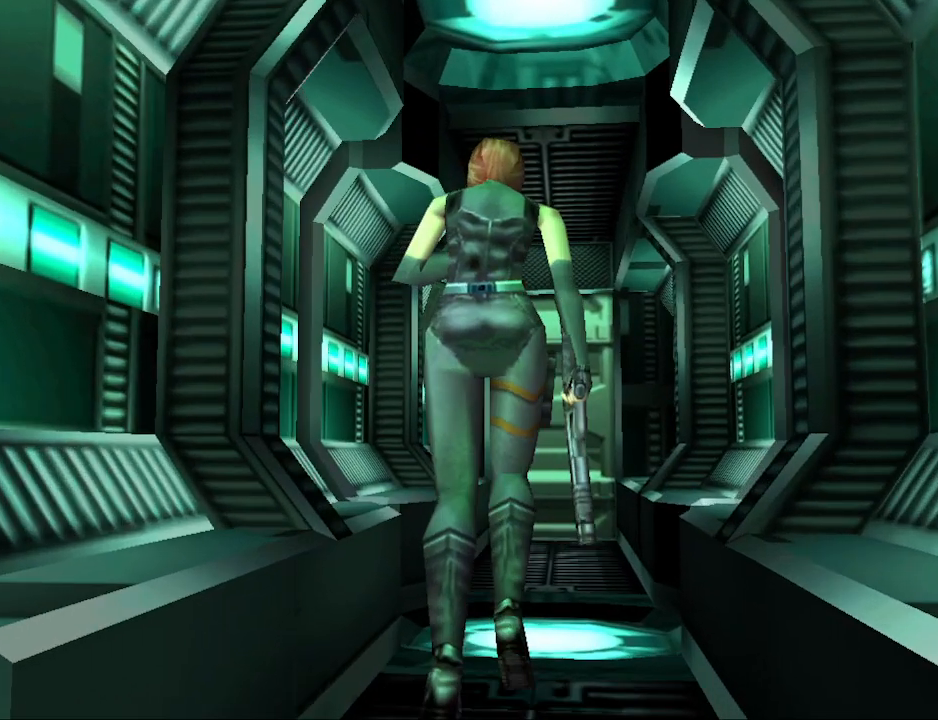
{"buttons": ["CIRCLE", "DPAD_UP"], "events": []}
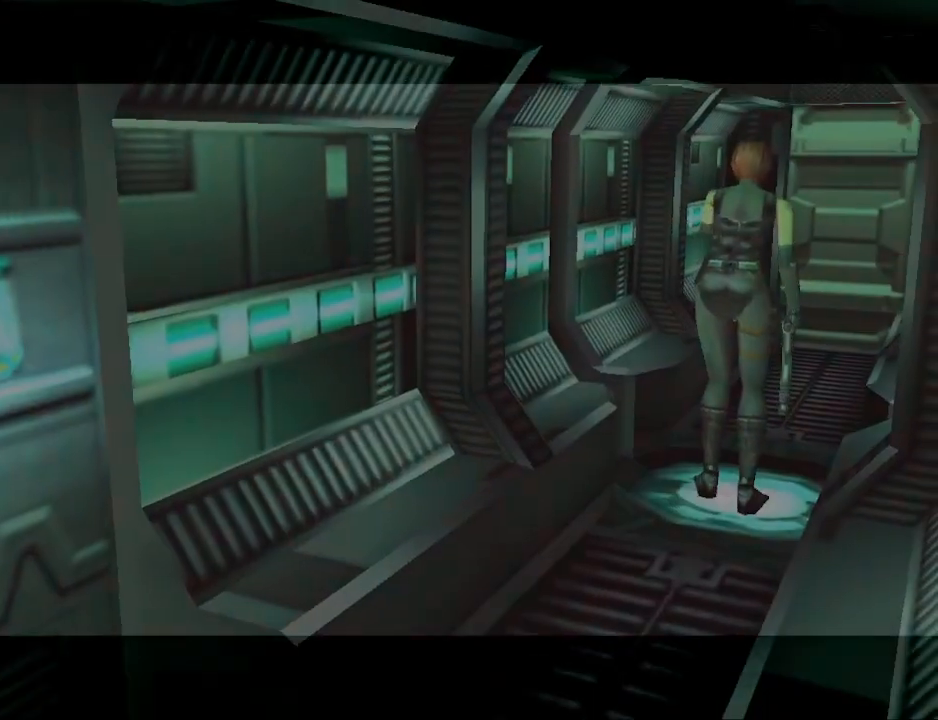
{"buttons": [], "events": [[167, "DPAD_UP", "up"], [200, "CIRCLE", "up"]]}